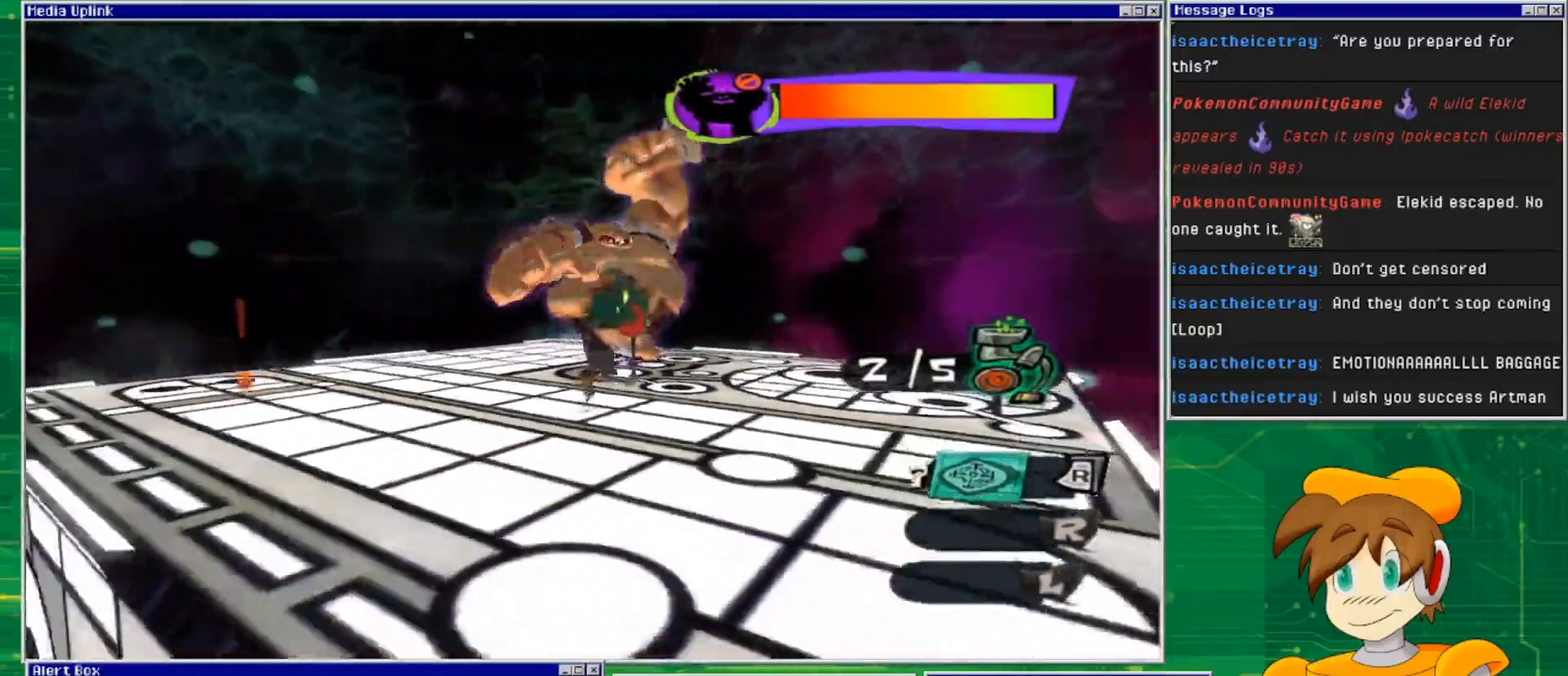
Gameplay with a controller (PlayStation layout); each line is a JSON object with the inputs held at the frame after it. "events" lists button and stick changes between this image and that frame as [ms after this image, input, new state], when the widget could be followed in between. Not read: L3 R3.
{"buttons": ["L2"], "left_stick": "down-left", "right_stick": "center", "events": [[67, "L2", "down"], [267, "R2", "down"], [433, "R2", "up"]]}
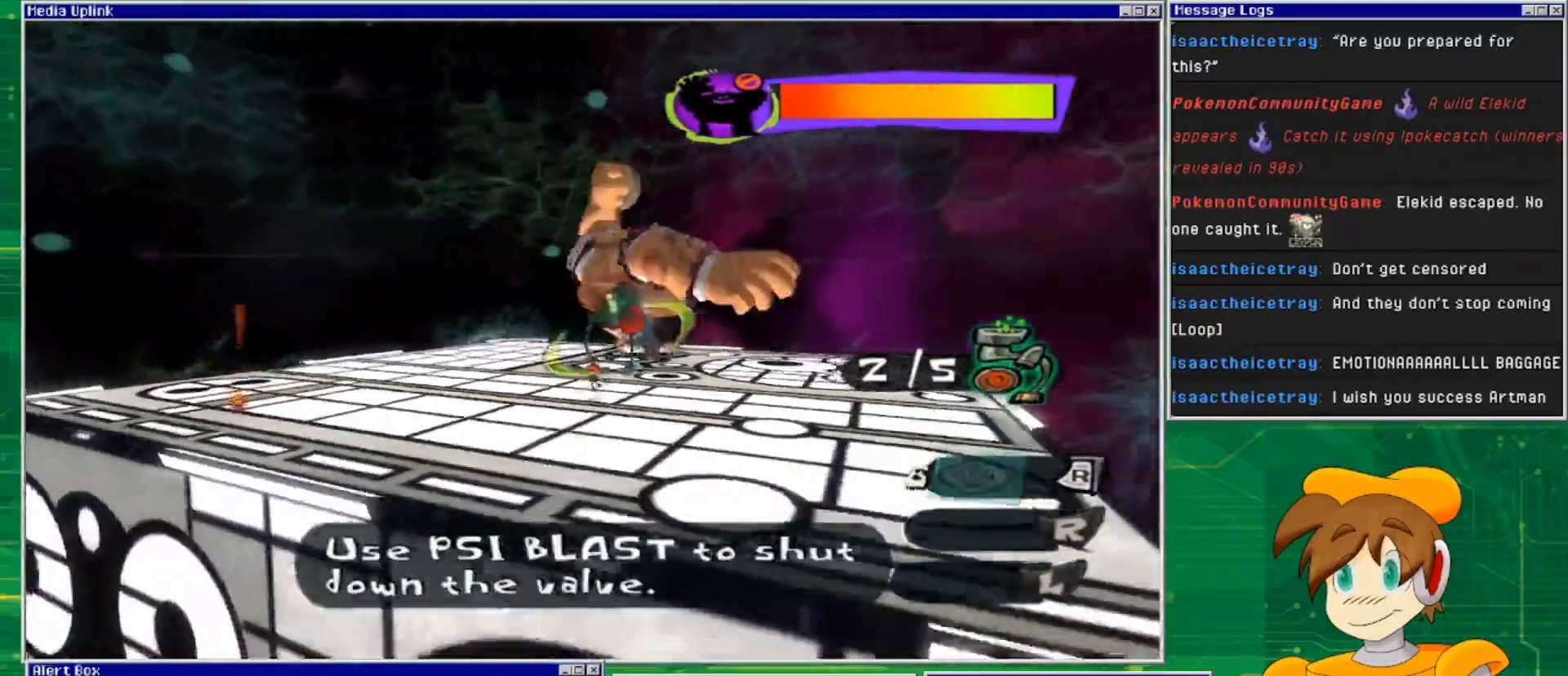
{"buttons": [], "left_stick": "left", "right_stick": "center", "events": [[333, "L2", "up"], [500, "left_stick", "left"]]}
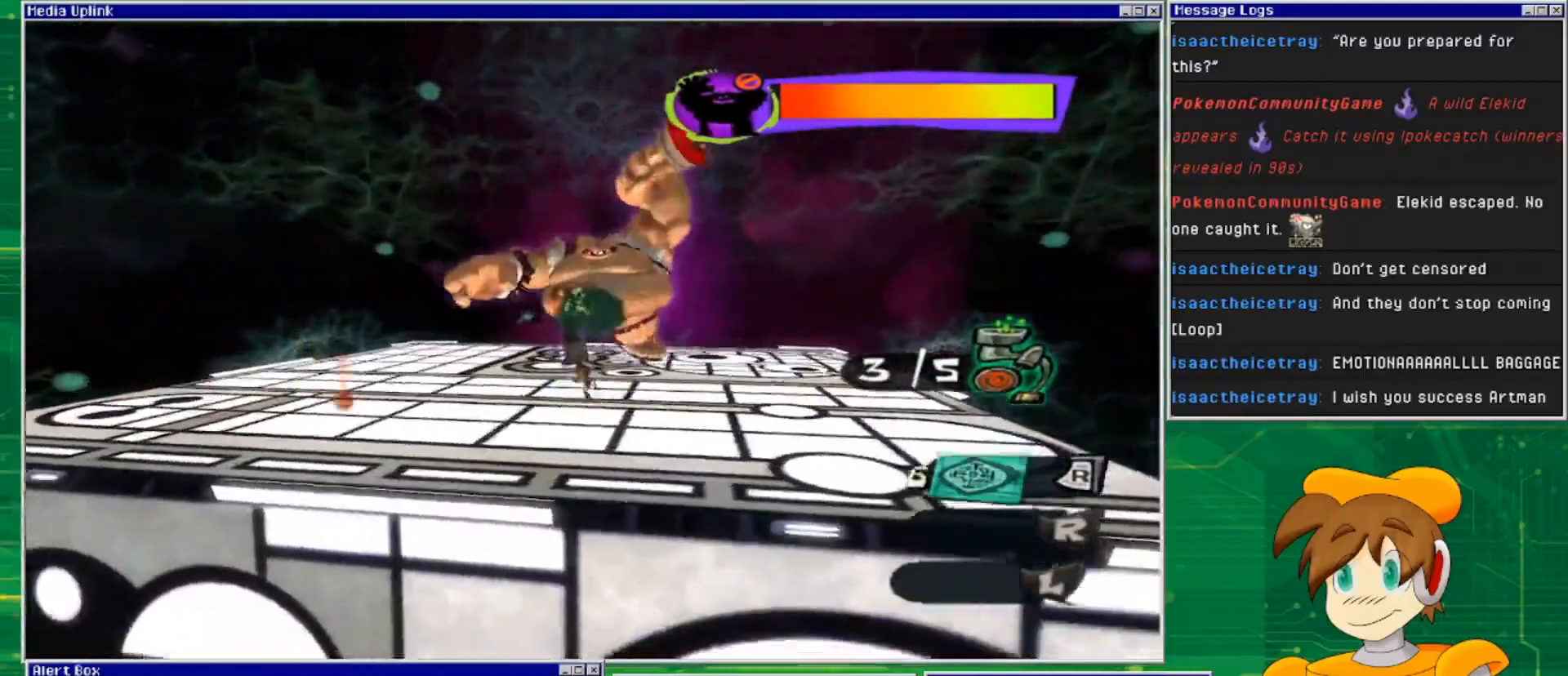
{"buttons": ["SQUARE"], "left_stick": "left", "right_stick": "center", "events": [[400, "SQUARE", "down"]]}
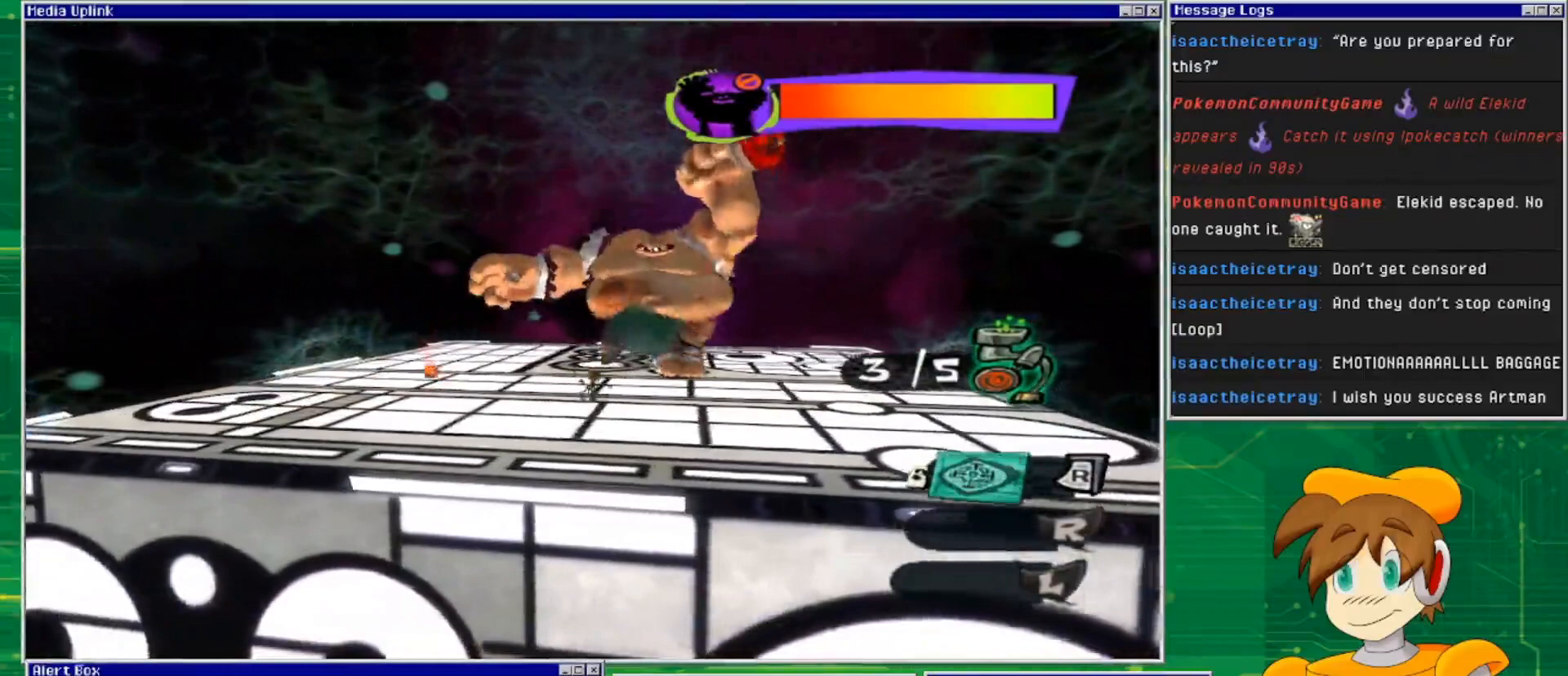
{"buttons": [], "left_stick": "left", "right_stick": "center", "events": [[33, "SQUARE", "up"]]}
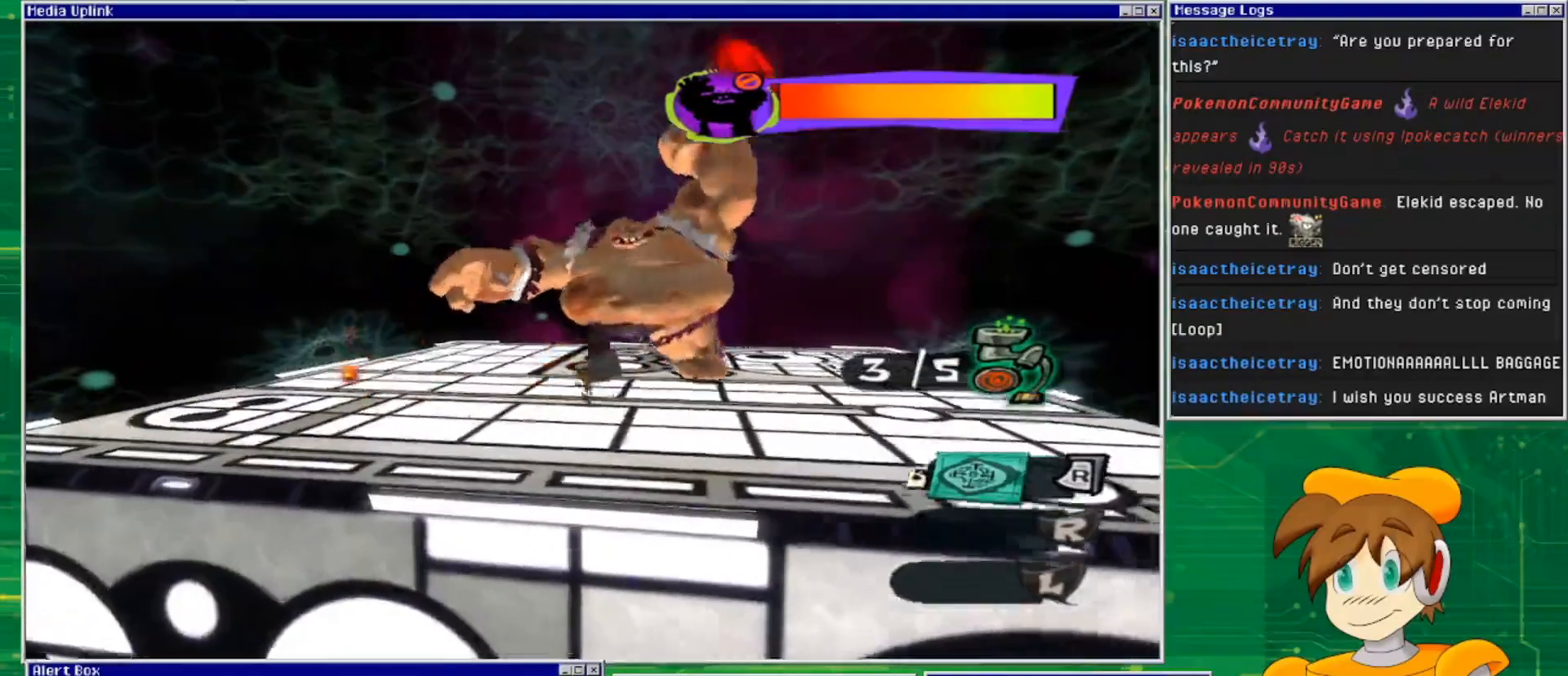
{"buttons": ["L2"], "left_stick": "left", "right_stick": "center", "events": [[100, "L2", "down"]]}
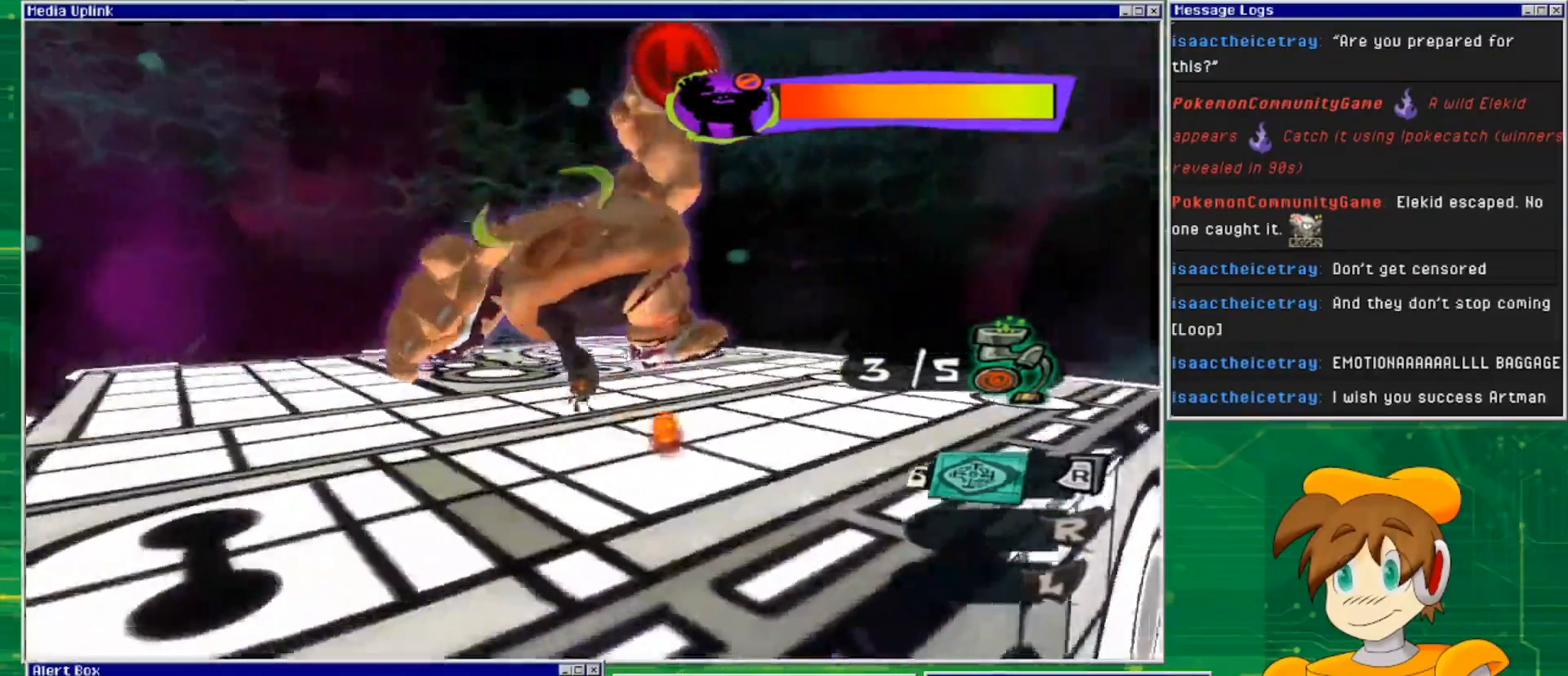
{"buttons": [], "left_stick": "down-right", "right_stick": "center", "events": [[33, "left_stick", "down-left"], [167, "left_stick", "down"], [233, "L2", "up"], [333, "left_stick", "down-right"]]}
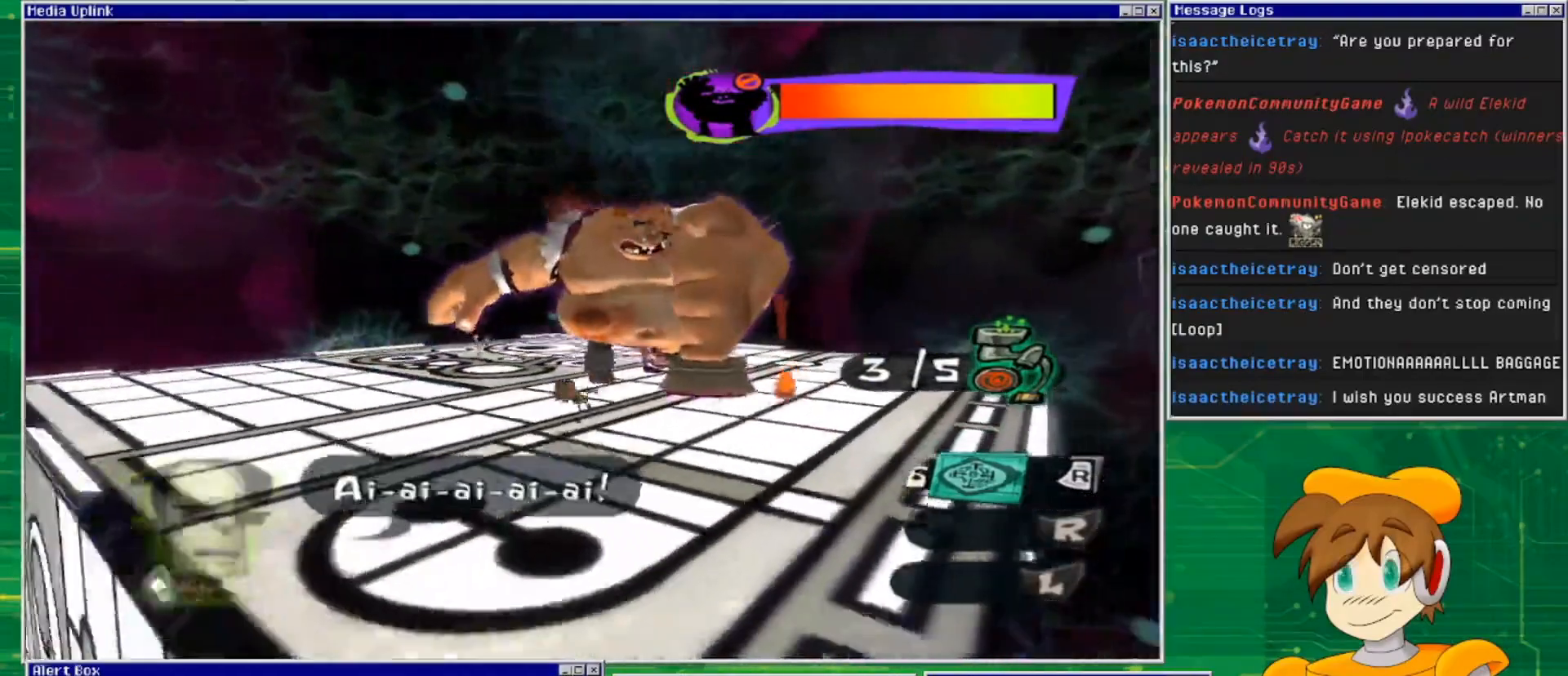
{"buttons": [], "left_stick": "right", "right_stick": "center", "events": [[200, "left_stick", "right"]]}
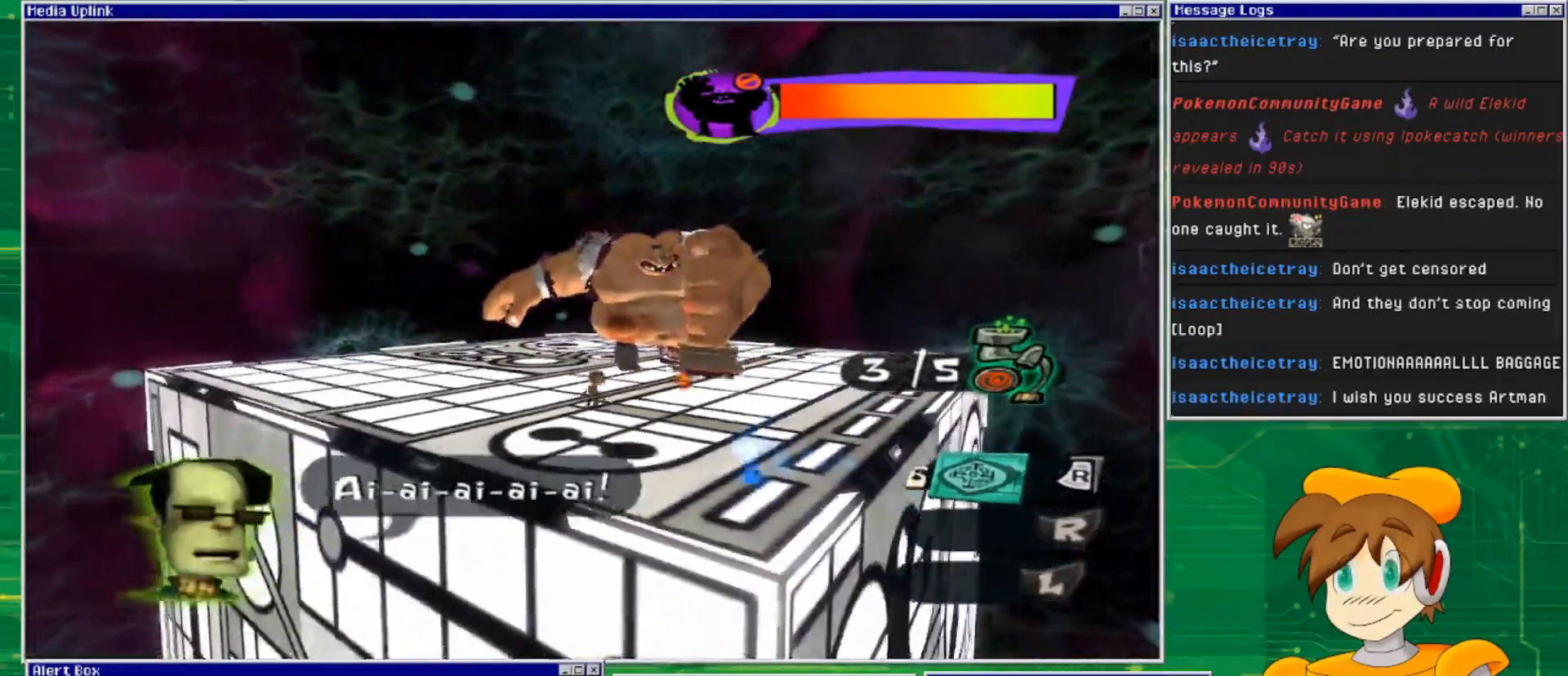
{"buttons": [], "left_stick": "up-right", "right_stick": "center", "events": [[167, "left_stick", "up-right"]]}
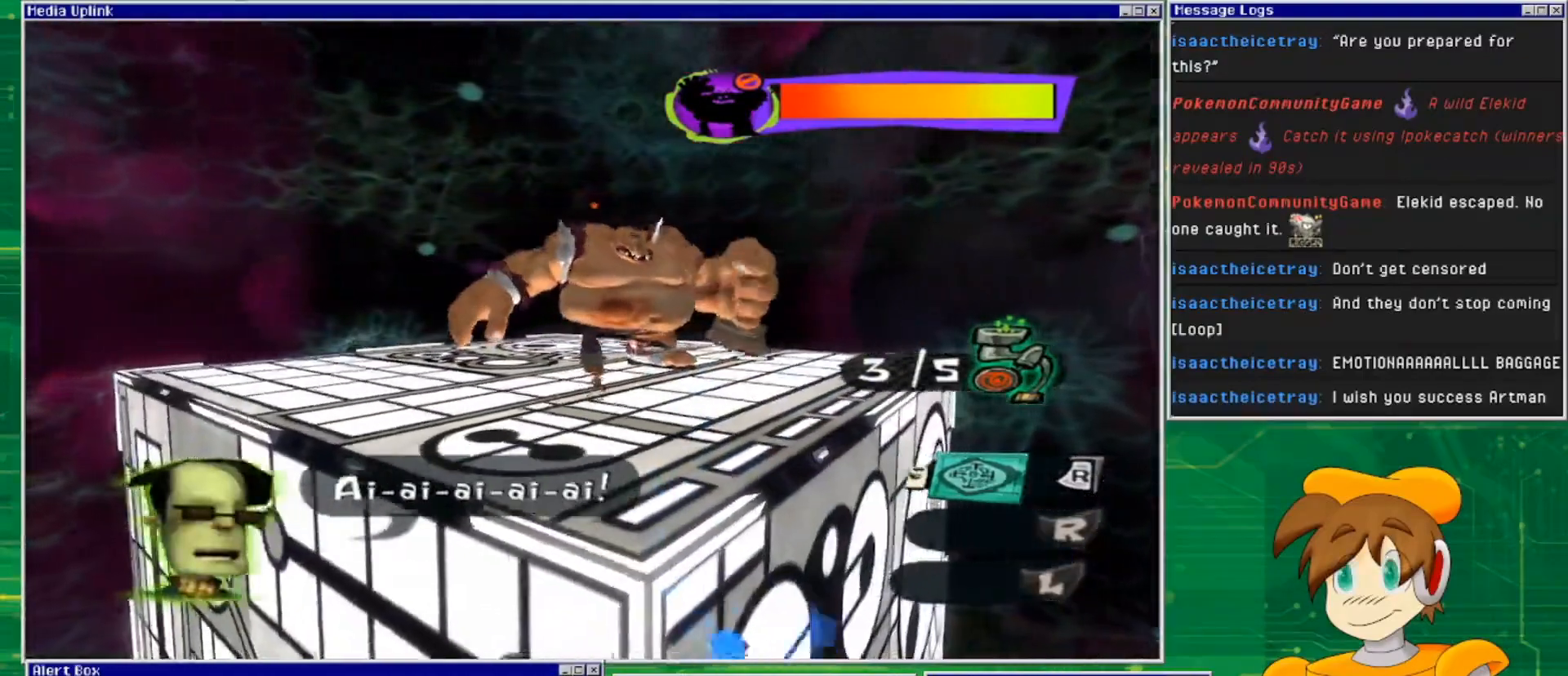
{"buttons": [], "left_stick": "down", "right_stick": "center", "events": [[67, "left_stick", "down"]]}
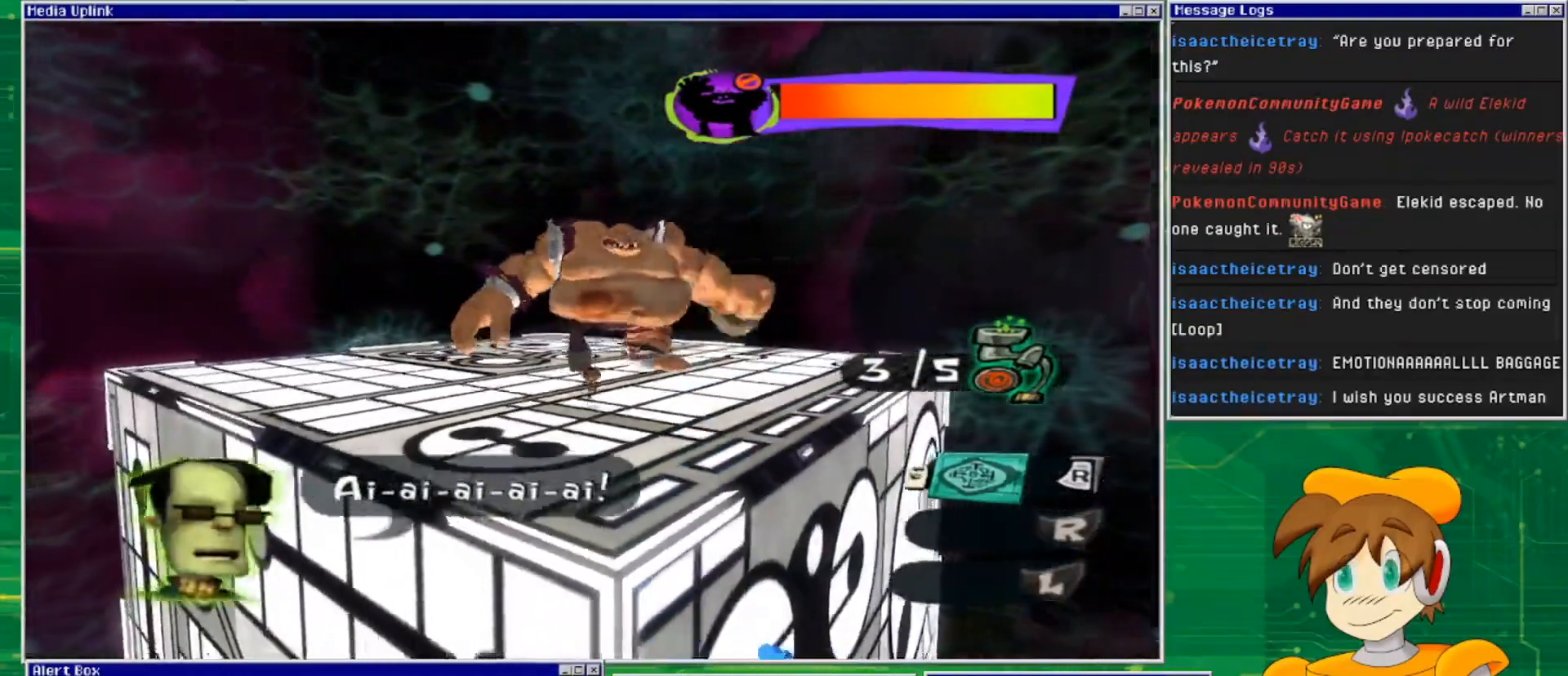
{"buttons": [], "left_stick": "down", "right_stick": "center", "events": []}
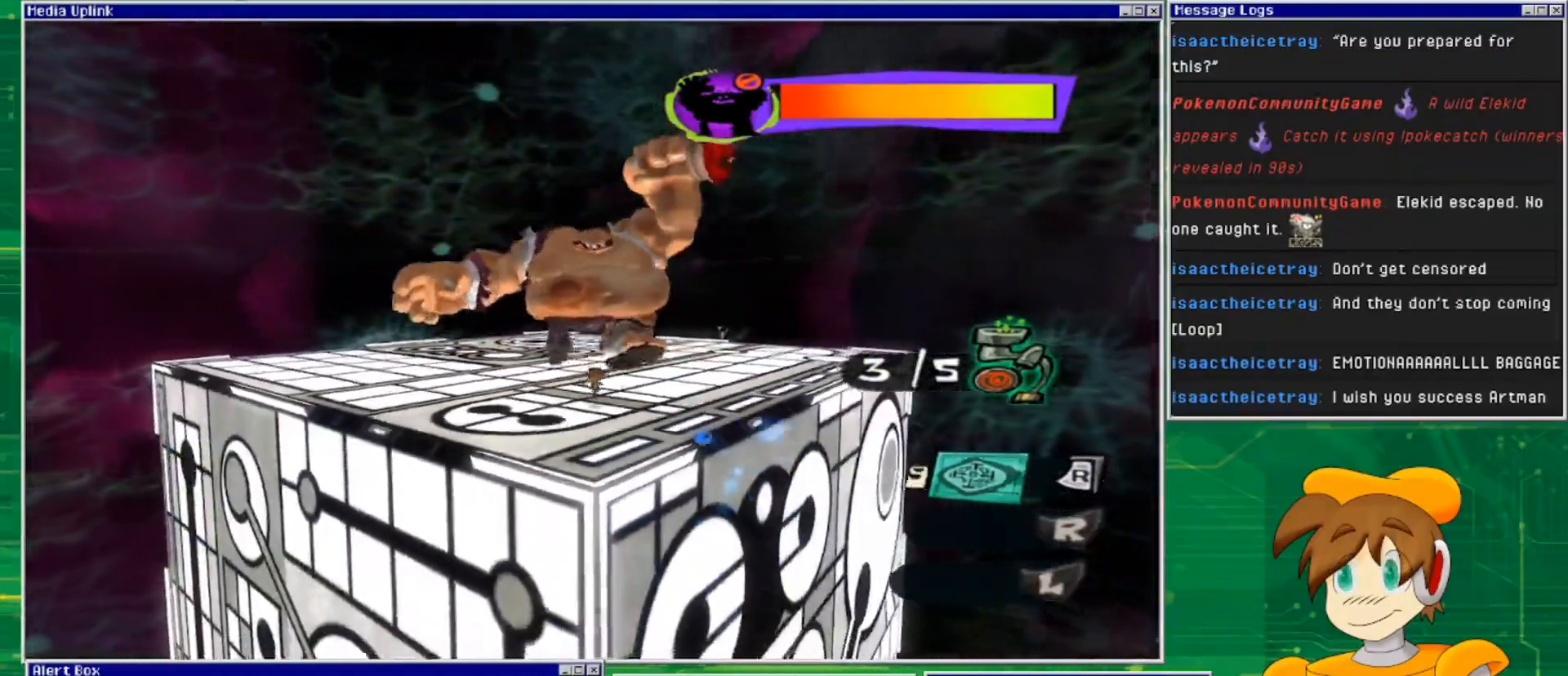
{"buttons": [], "left_stick": "down-right", "right_stick": "center", "events": [[33, "left_stick", "down-right"]]}
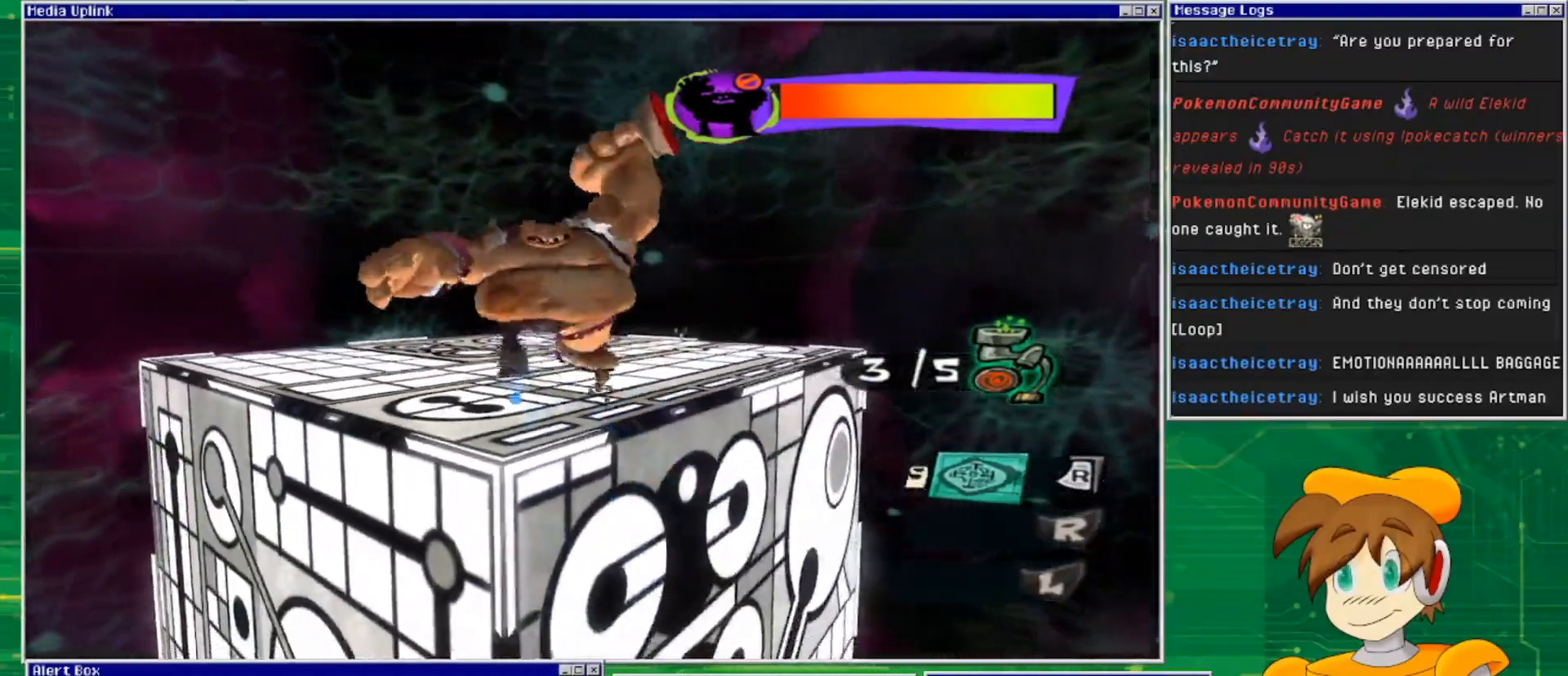
{"buttons": [], "left_stick": "down", "right_stick": "center", "events": [[200, "left_stick", "down"]]}
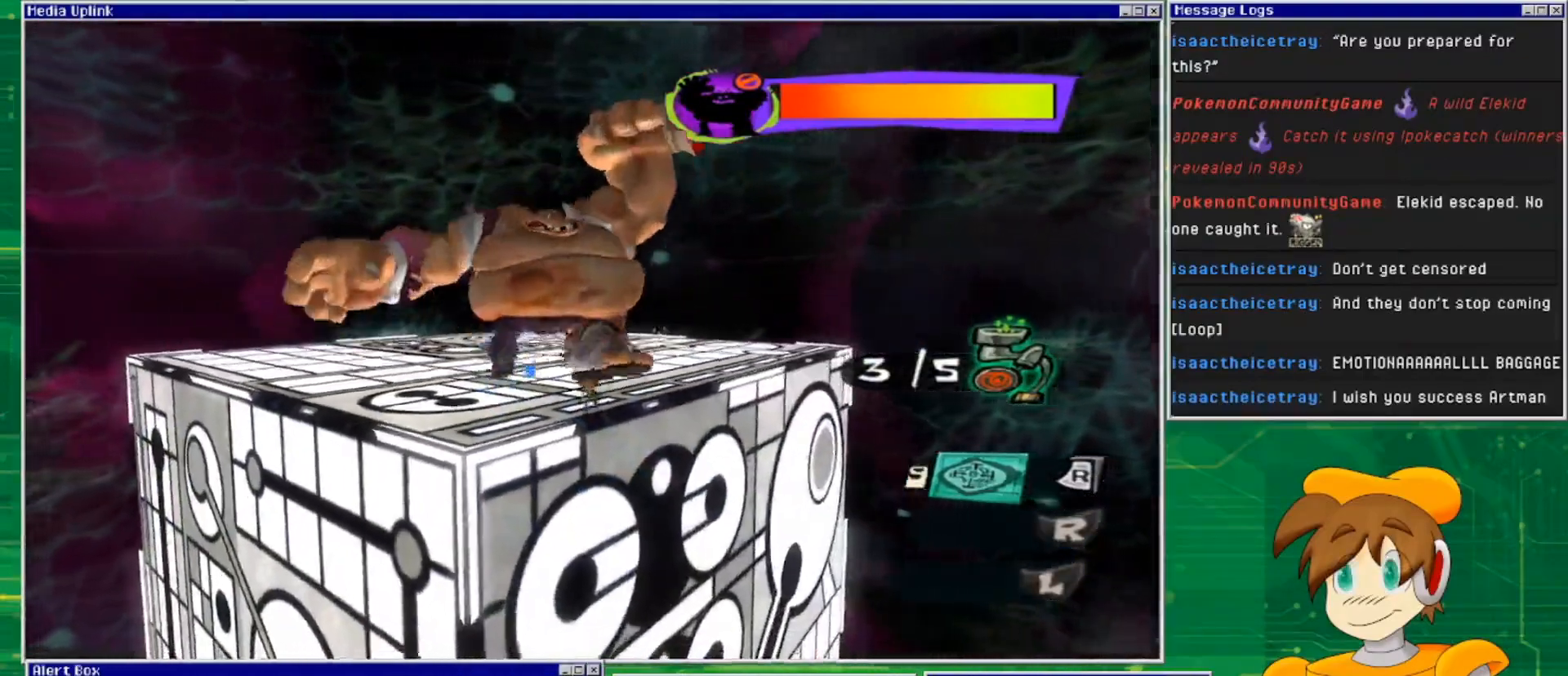
{"buttons": [], "left_stick": "down-right", "right_stick": "center", "events": [[500, "left_stick", "down-right"]]}
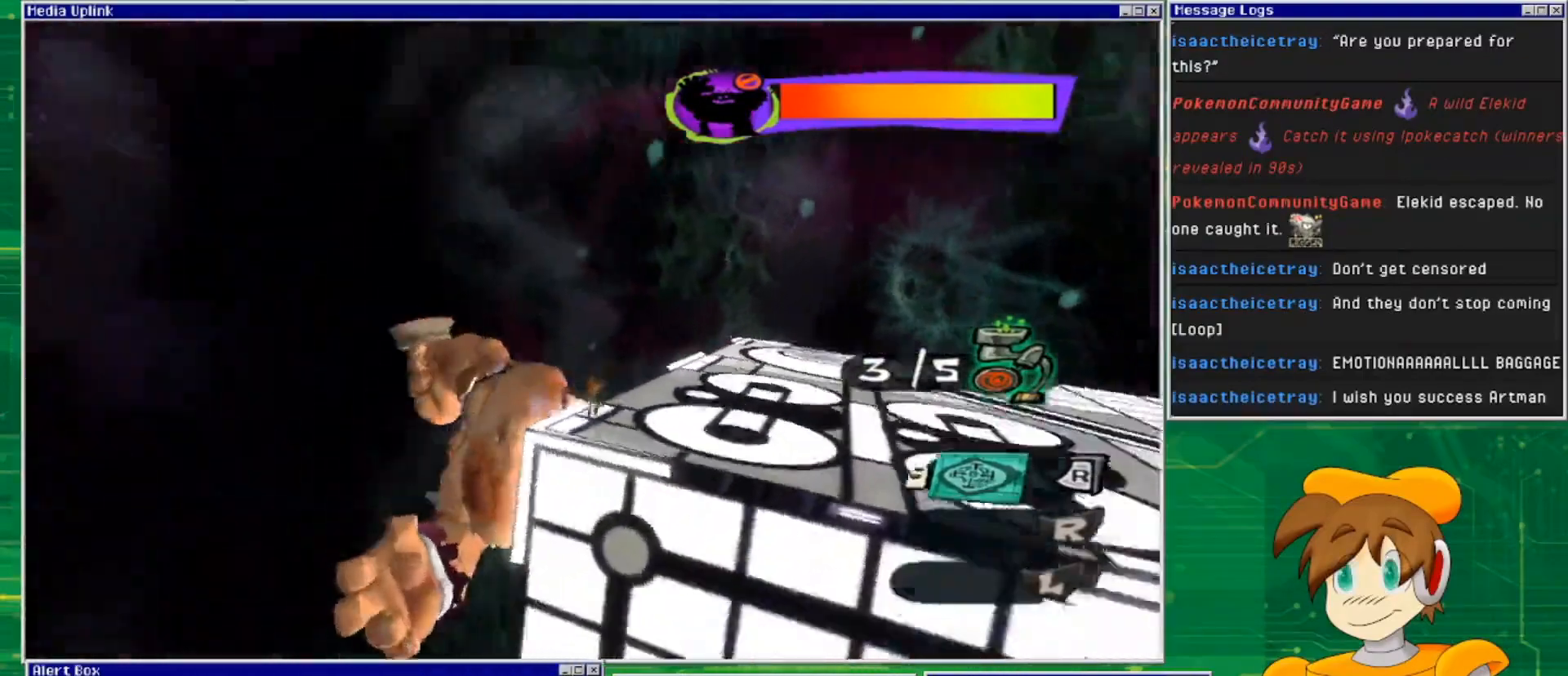
{"buttons": [], "left_stick": "right", "right_stick": "center", "events": [[500, "left_stick", "right"]]}
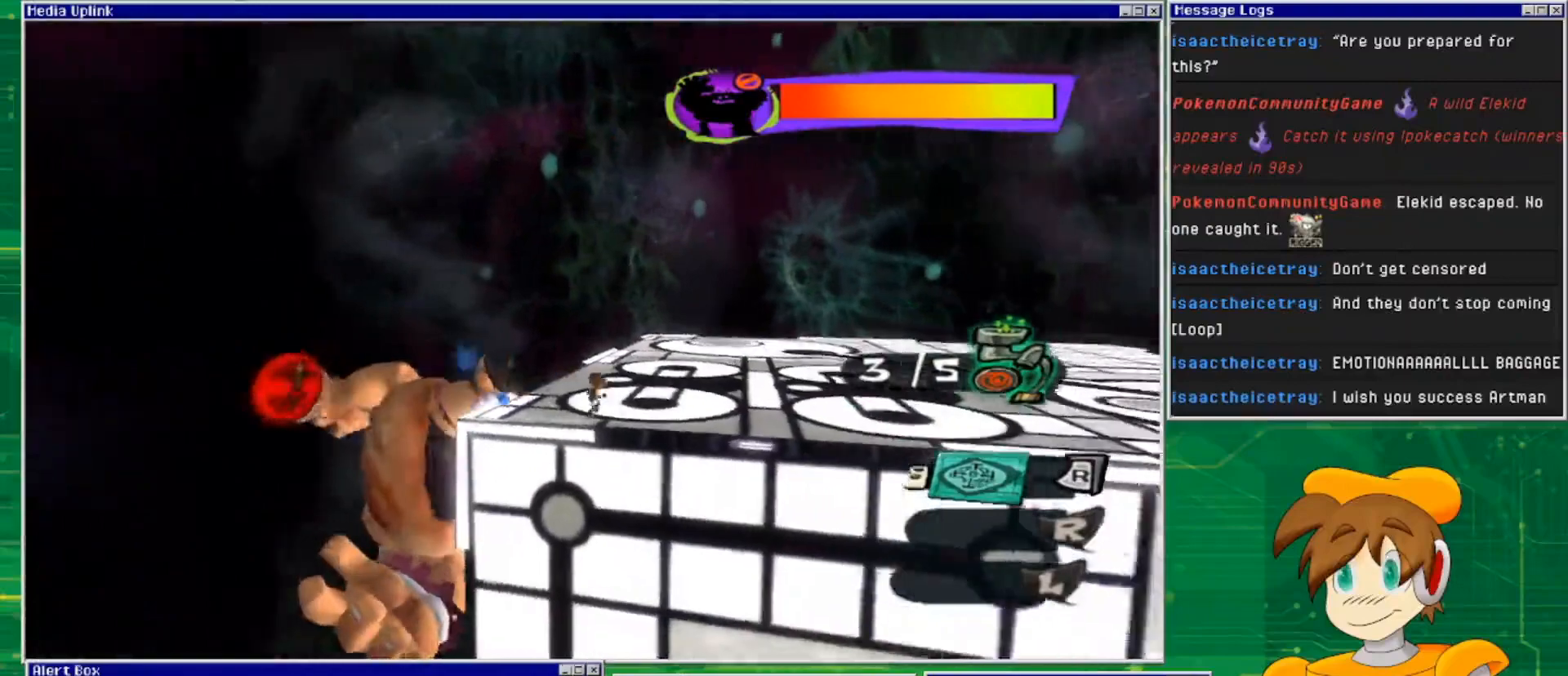
{"buttons": [], "left_stick": "right", "right_stick": "center", "events": []}
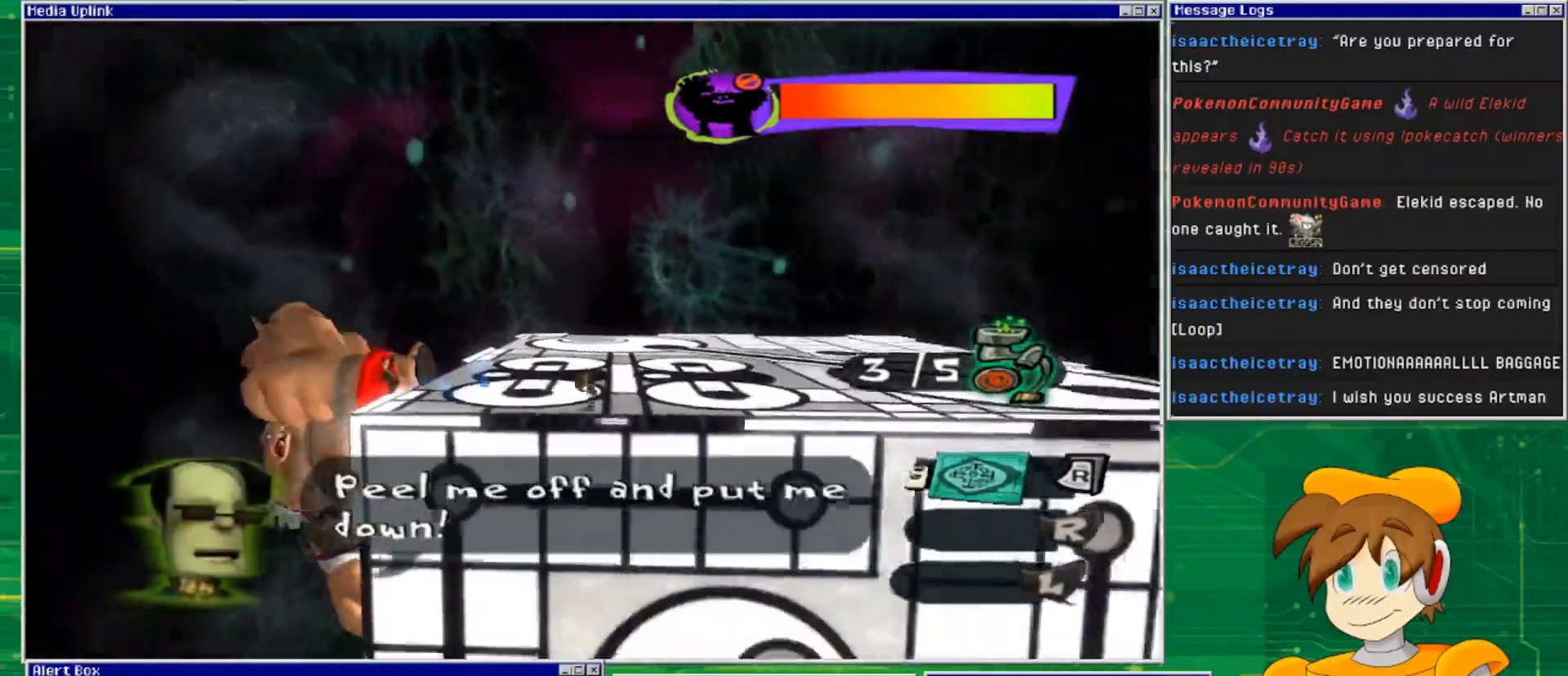
{"buttons": [], "left_stick": "up-left", "right_stick": "center", "events": [[233, "left_stick", "up"], [300, "left_stick", "up-left"]]}
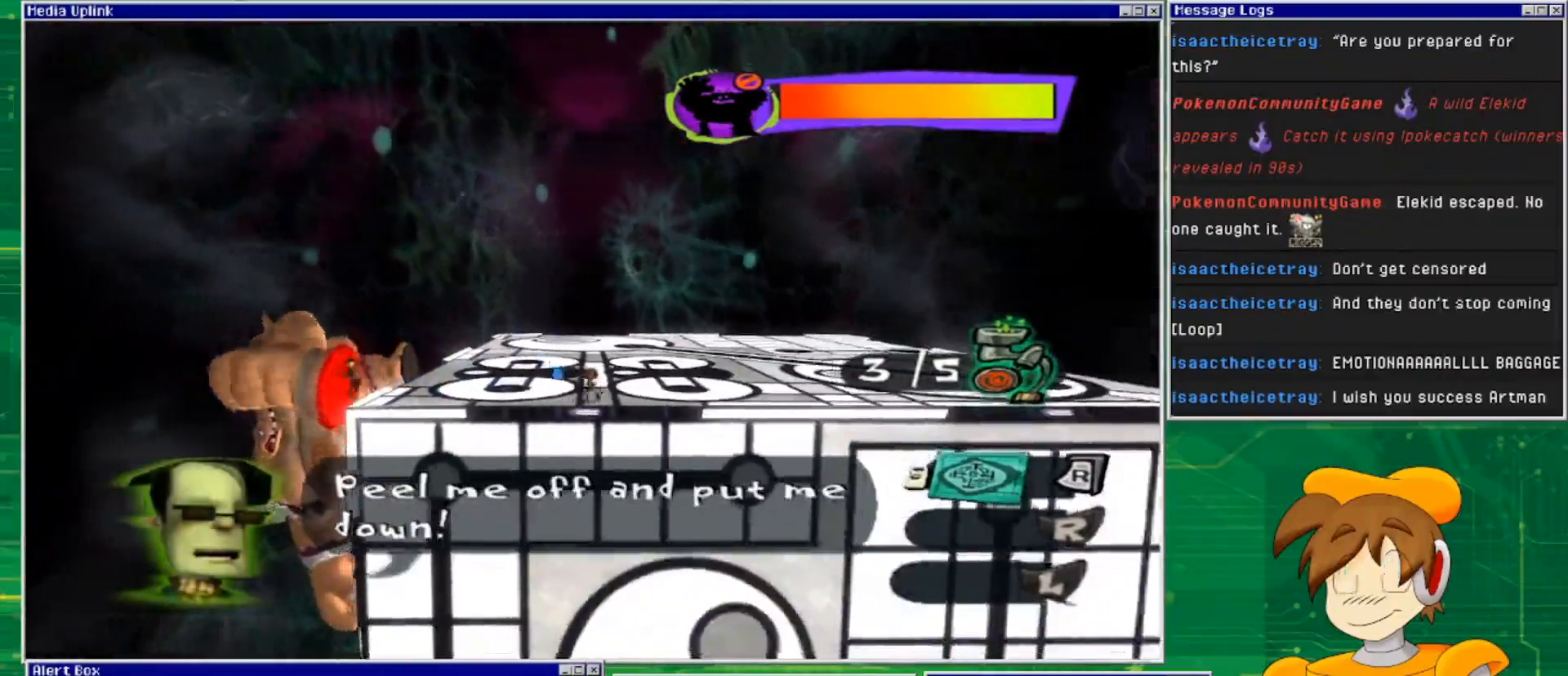
{"buttons": [], "left_stick": "up-right", "right_stick": "center", "events": [[367, "left_stick", "up-right"]]}
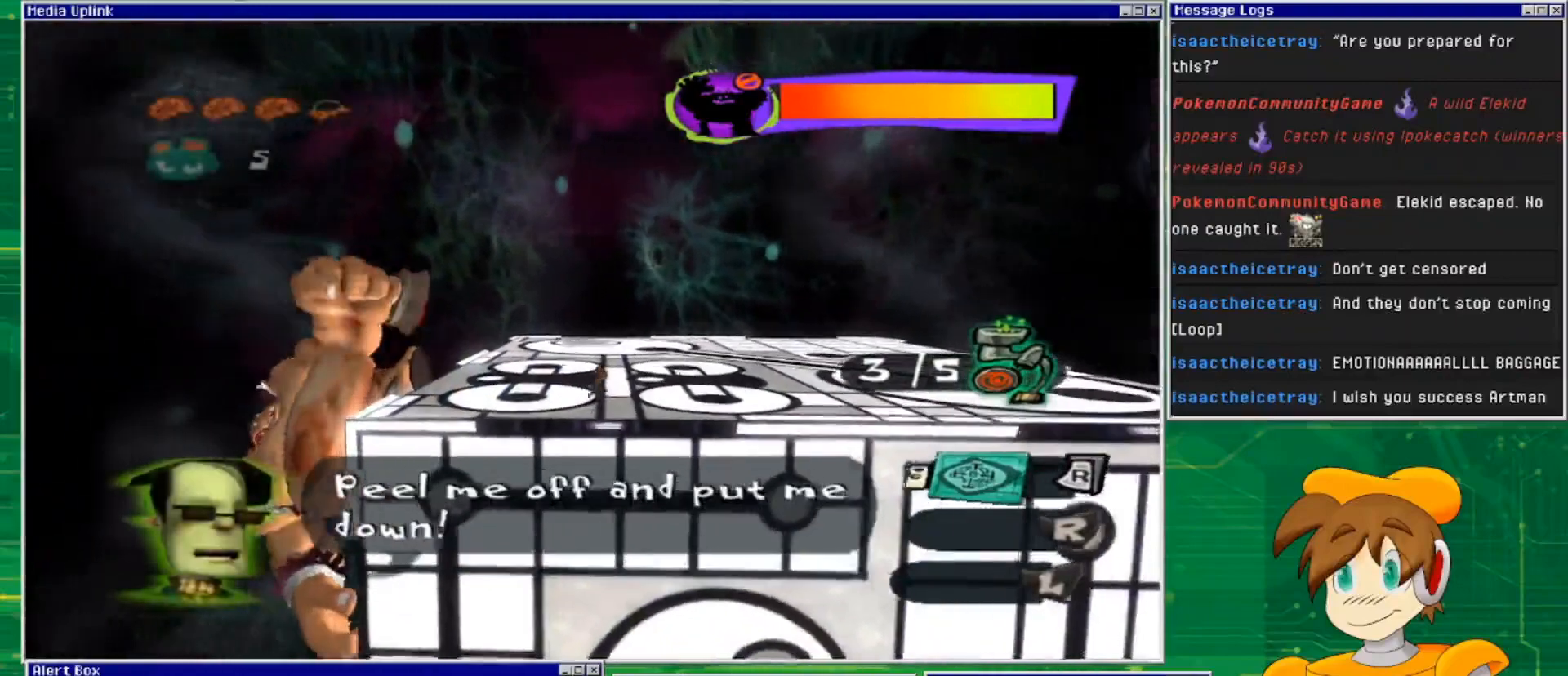
{"buttons": [], "left_stick": "up-right", "right_stick": "center", "events": []}
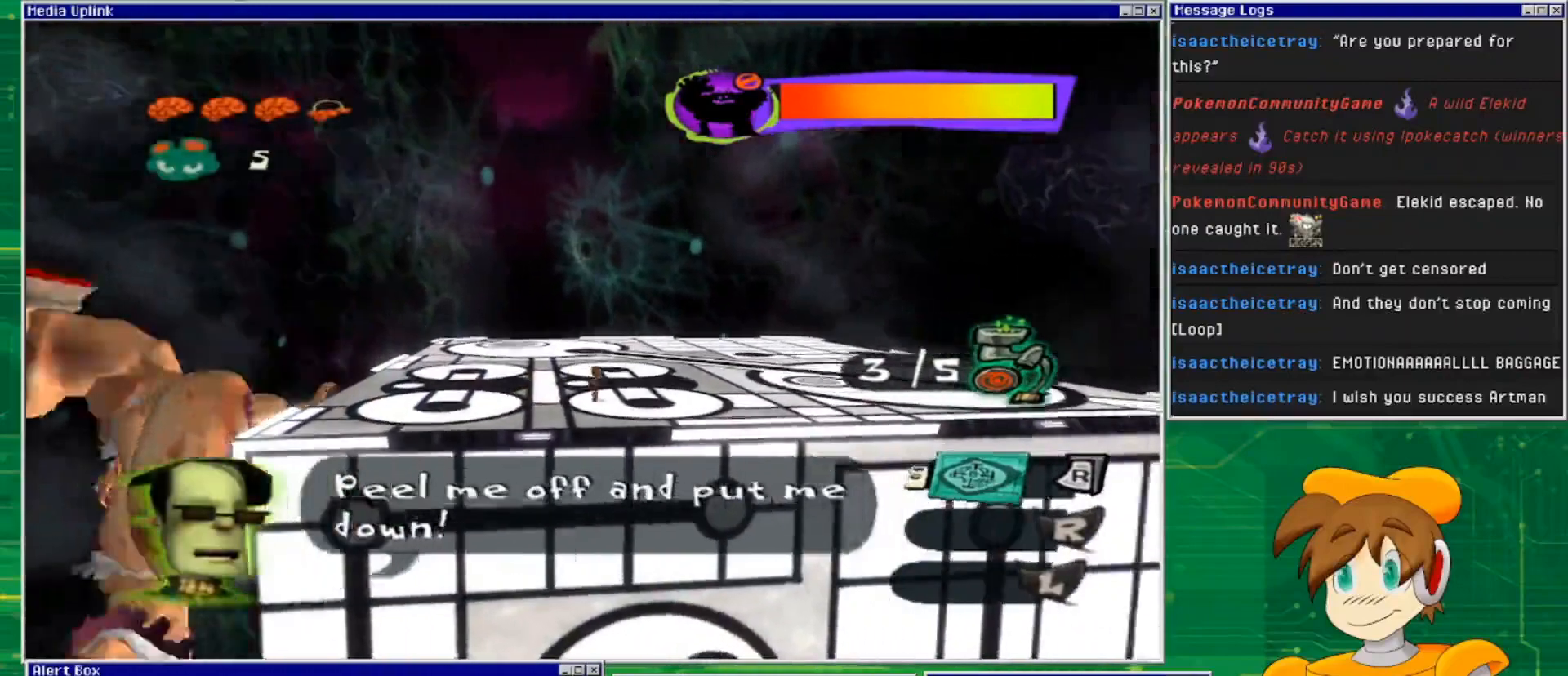
{"buttons": [], "left_stick": "right", "right_stick": "center", "events": [[333, "left_stick", "right"]]}
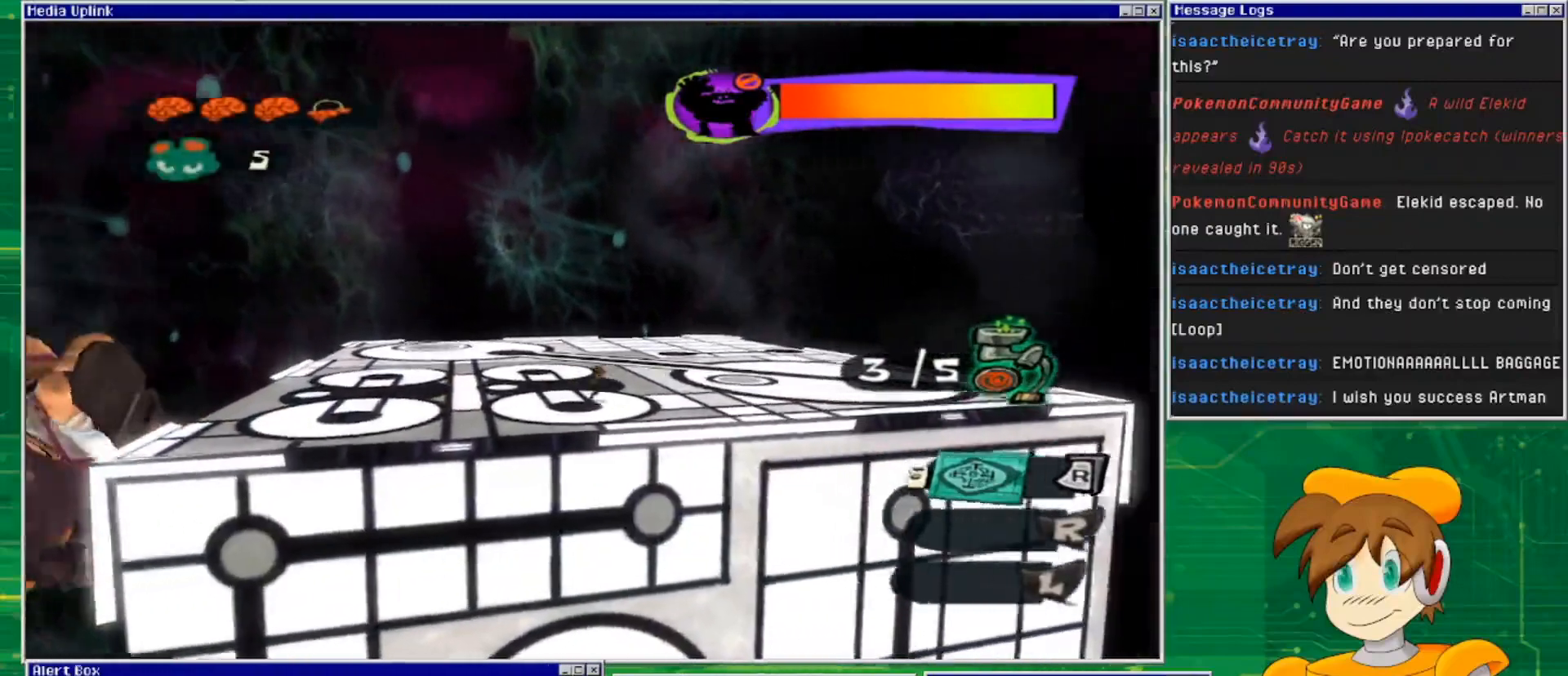
{"buttons": [], "left_stick": "up", "right_stick": "center", "events": [[167, "left_stick", "up-right"], [433, "left_stick", "up"]]}
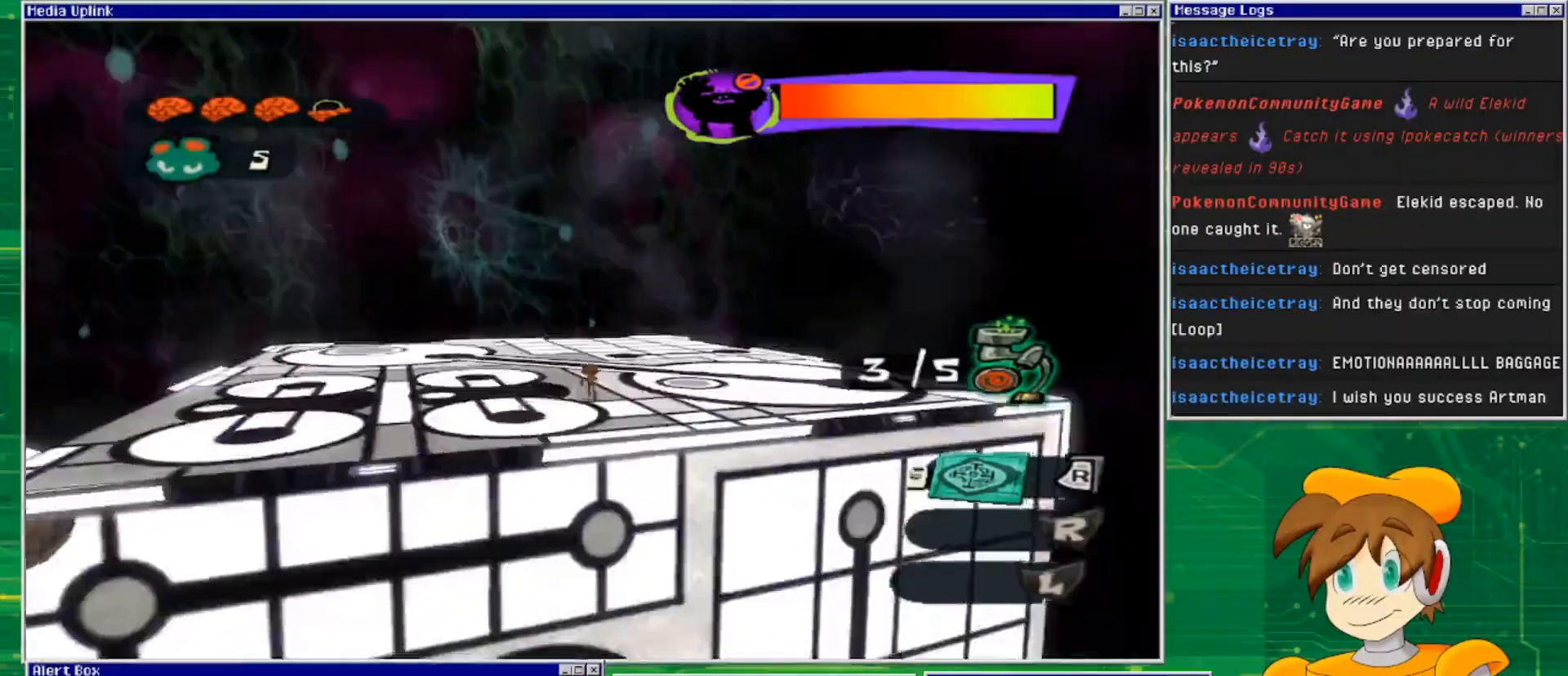
{"buttons": [], "left_stick": "up-right", "right_stick": "center", "events": [[433, "left_stick", "up-right"]]}
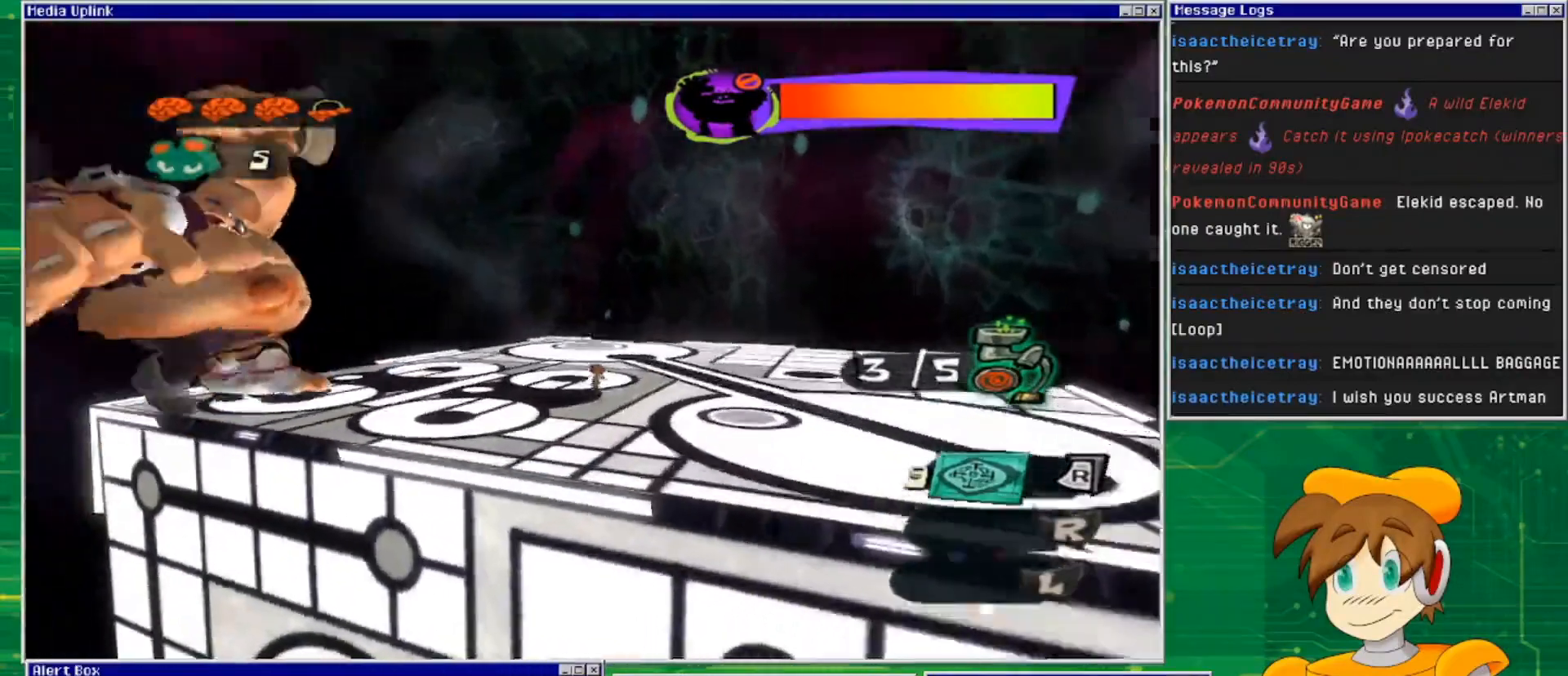
{"buttons": [], "left_stick": "up-right", "right_stick": "center", "events": []}
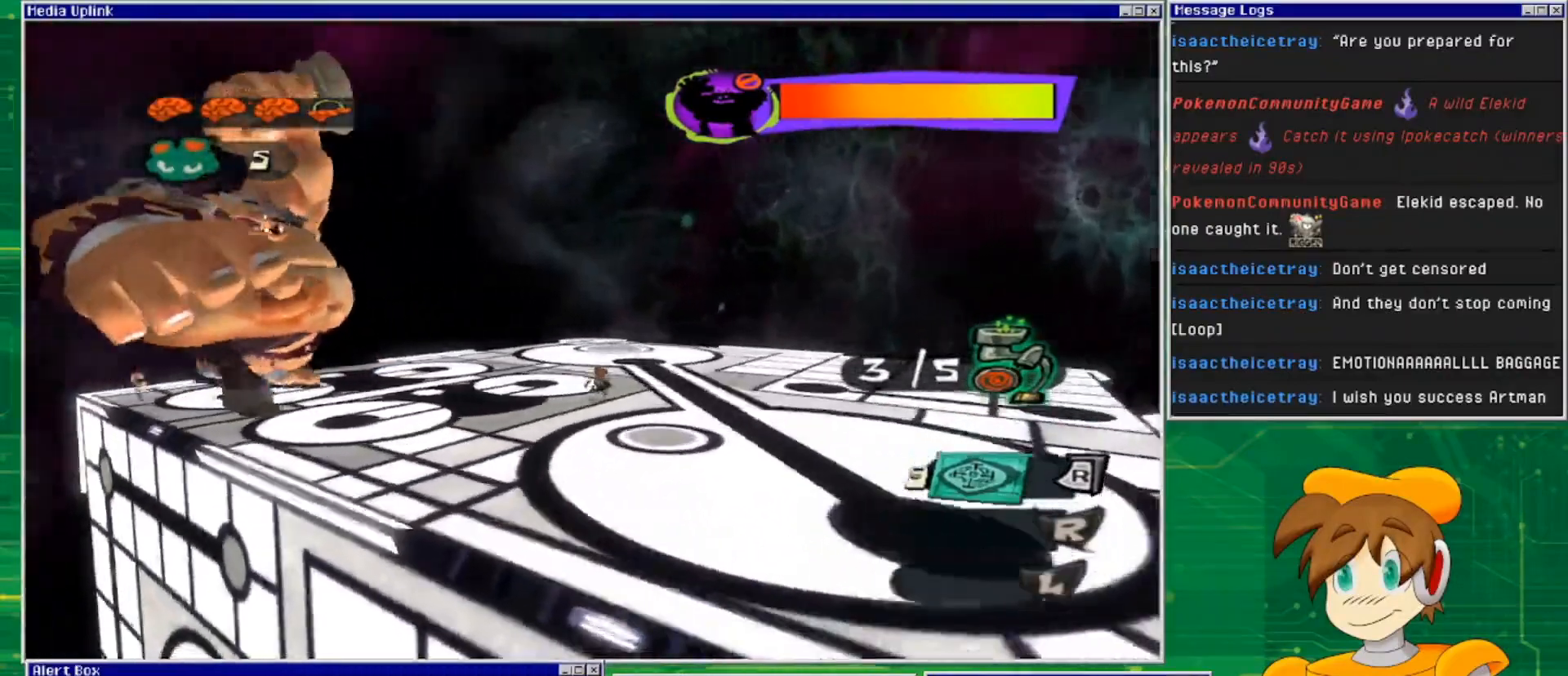
{"buttons": [], "left_stick": "up-right", "right_stick": "center", "events": []}
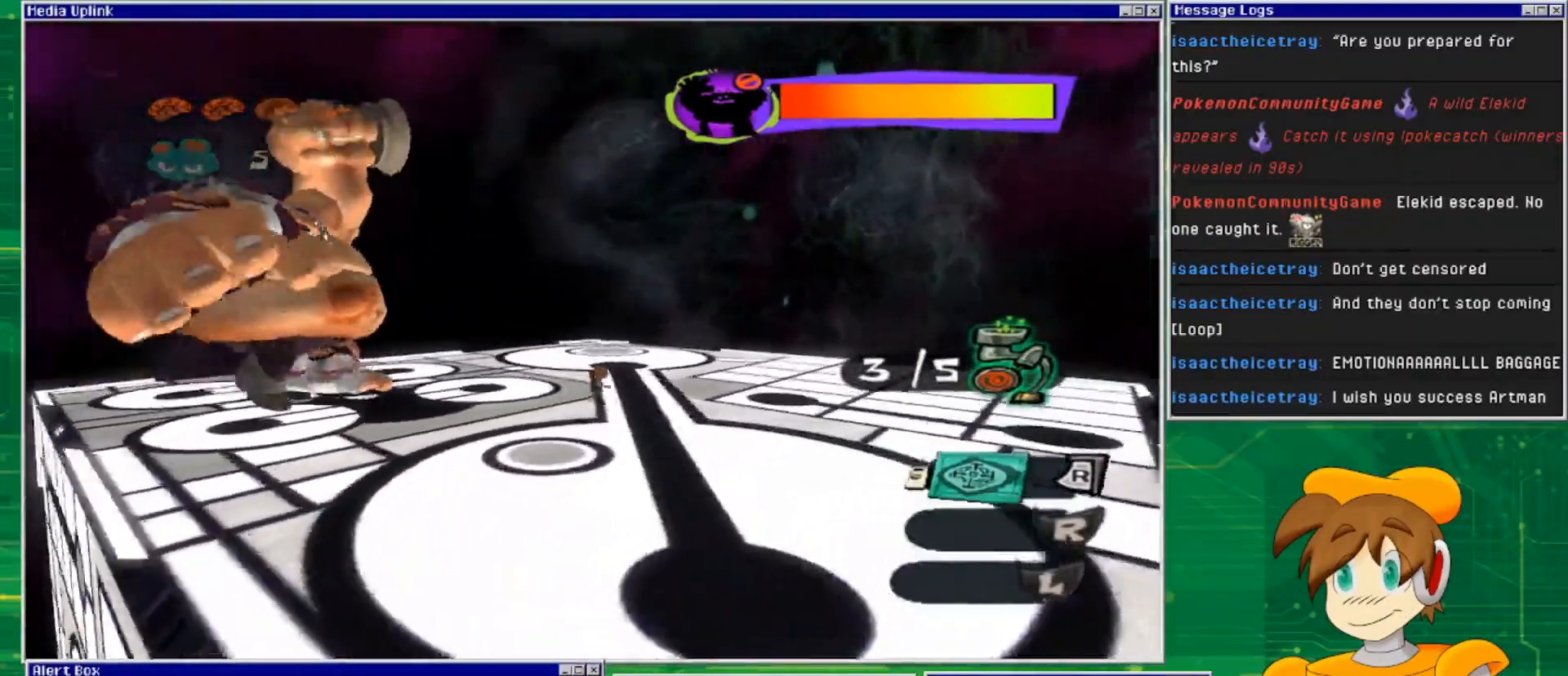
{"buttons": [], "left_stick": "up-right", "right_stick": "center", "events": []}
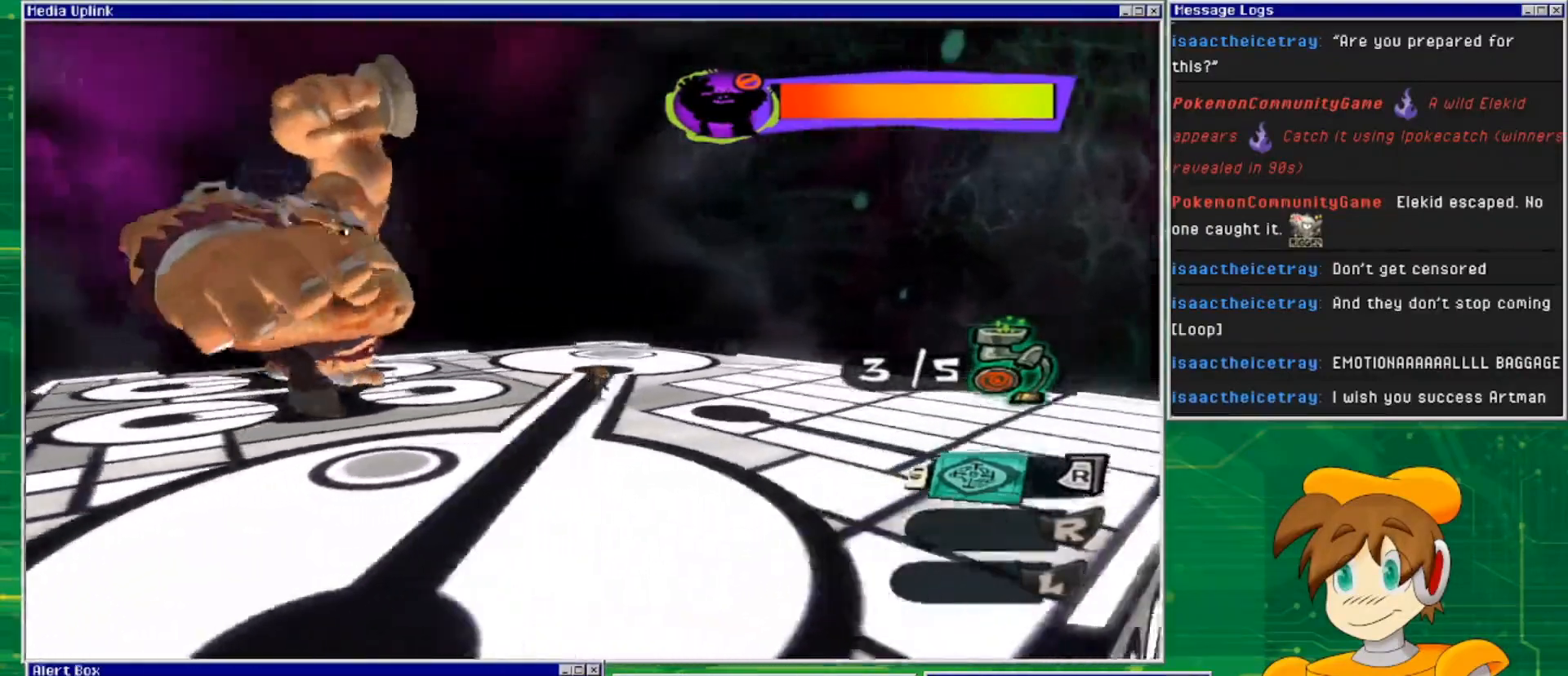
{"buttons": [], "left_stick": "up-right", "right_stick": "center", "events": []}
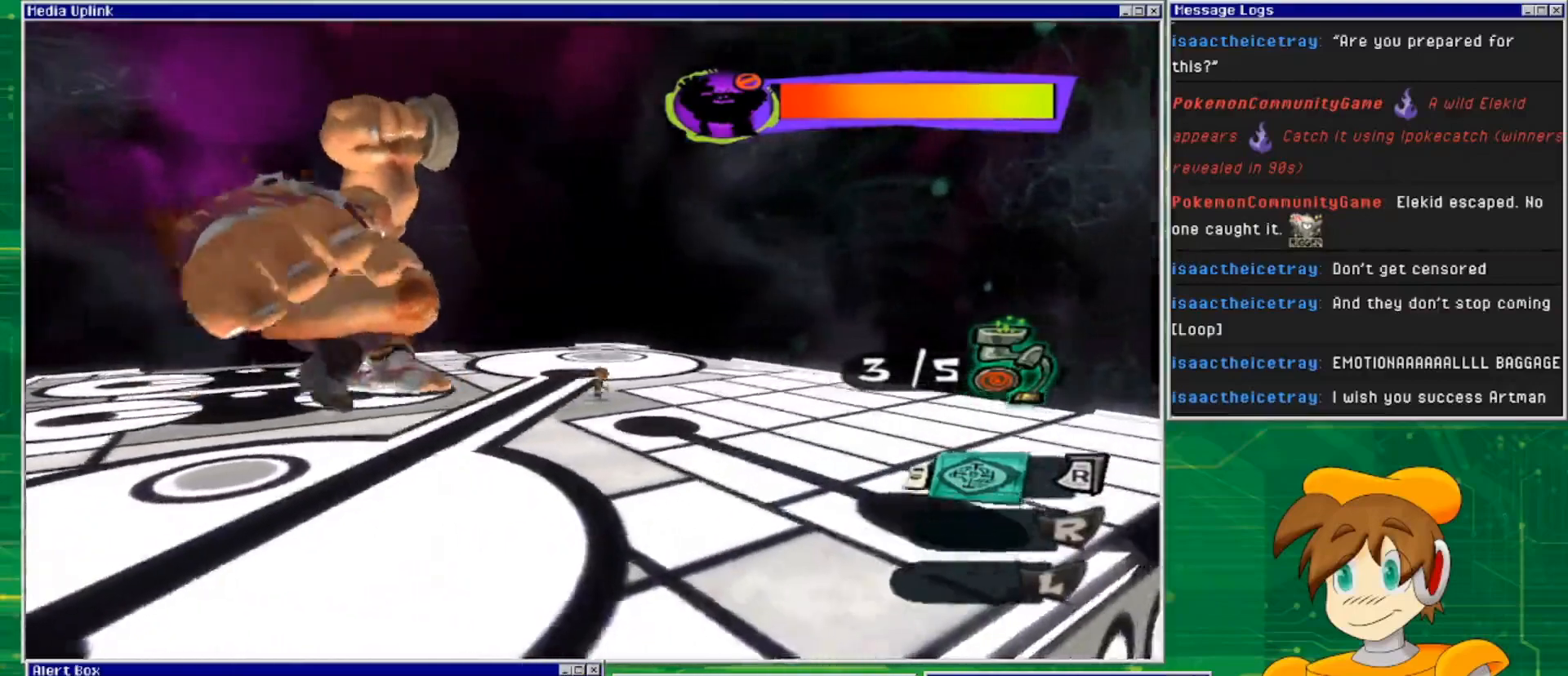
{"buttons": [], "left_stick": "up-right", "right_stick": "center", "events": []}
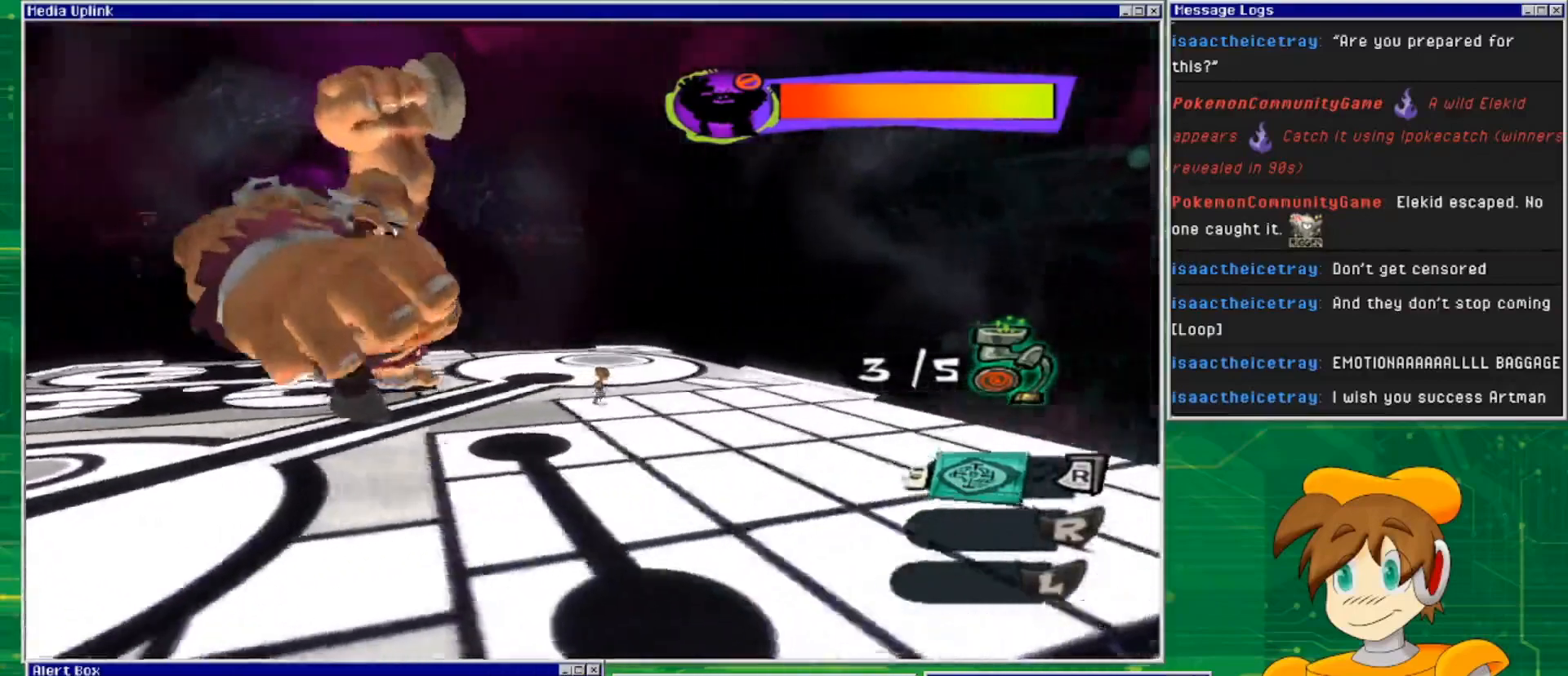
{"buttons": ["CROSS", "L2"], "left_stick": "right", "right_stick": "center", "events": [[267, "left_stick", "right"], [300, "L2", "down"], [467, "CROSS", "down"]]}
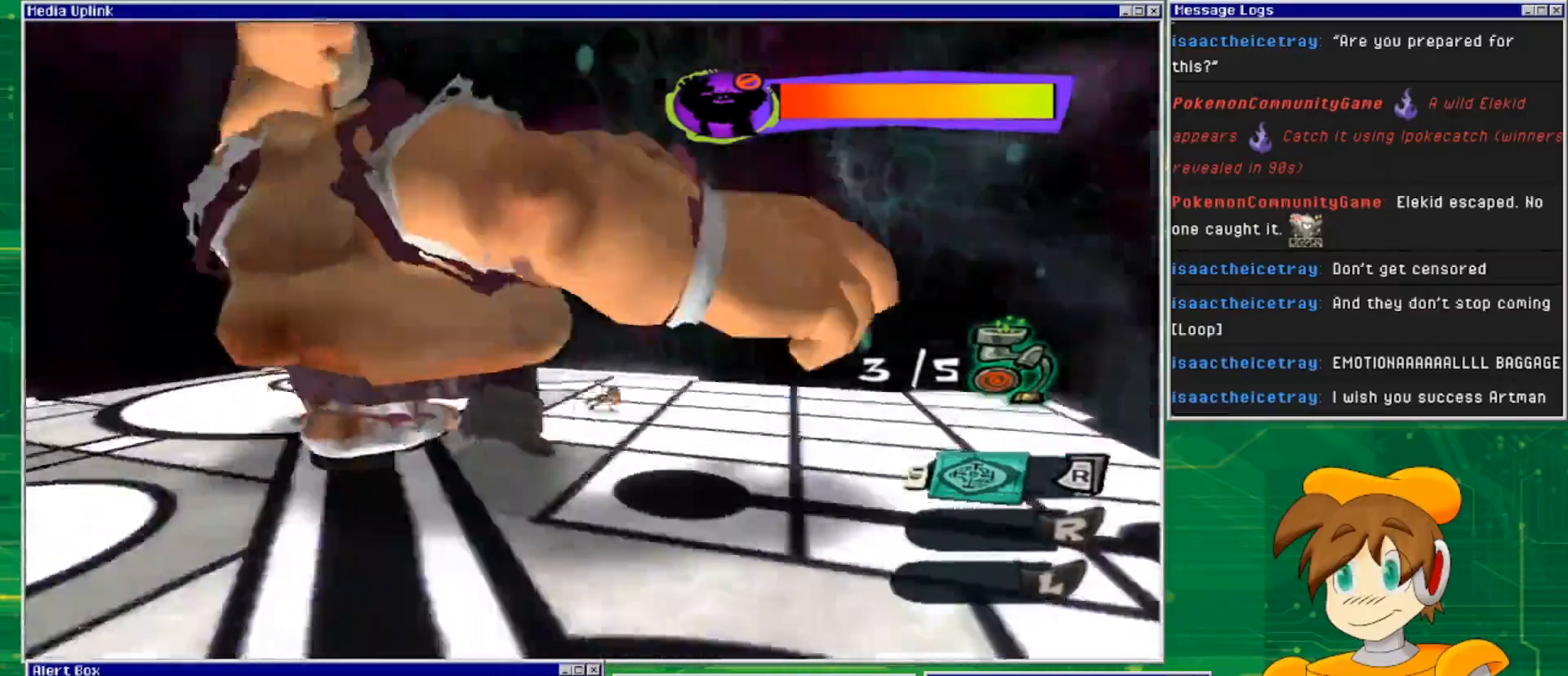
{"buttons": [], "left_stick": "up-right", "right_stick": "center", "events": [[133, "CROSS", "up"], [267, "left_stick", "up-right"], [467, "L2", "up"]]}
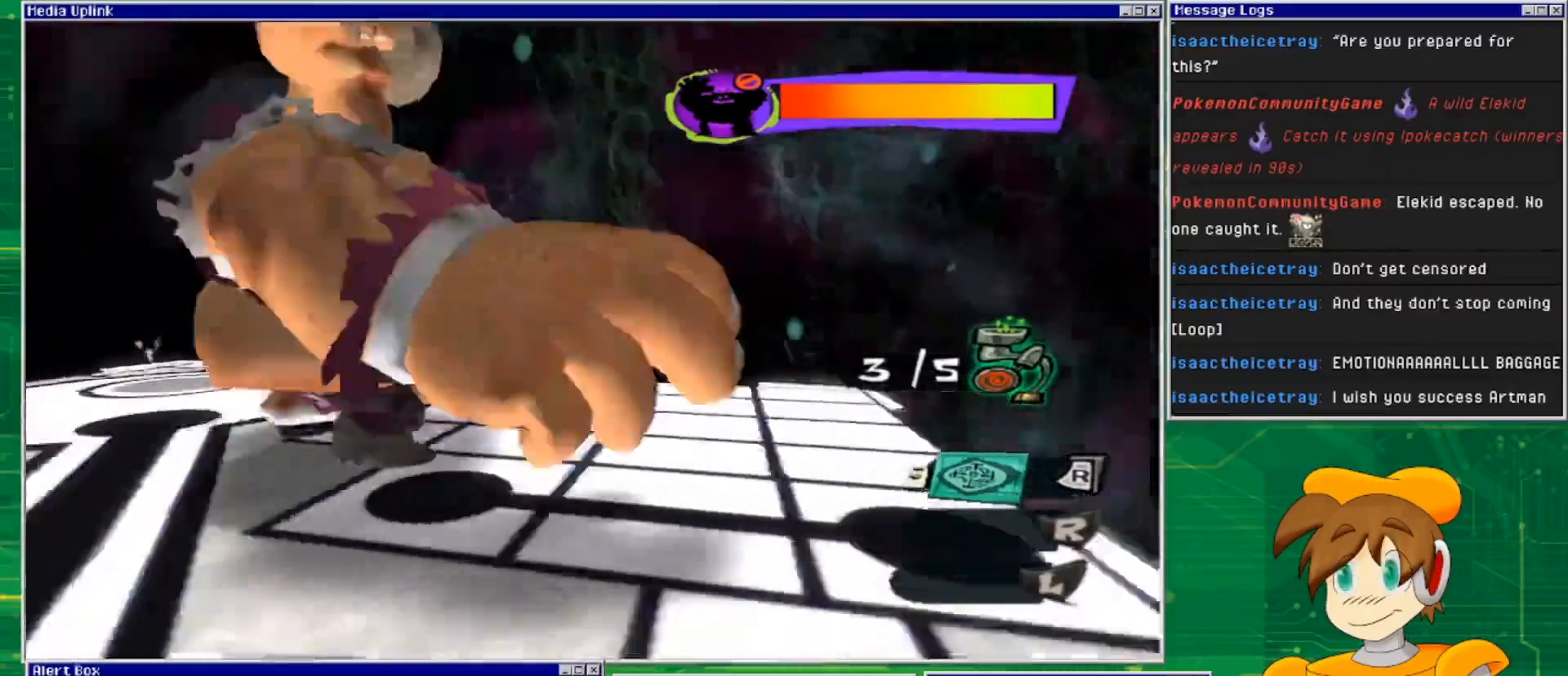
{"buttons": [], "left_stick": "up-right", "right_stick": "center", "events": []}
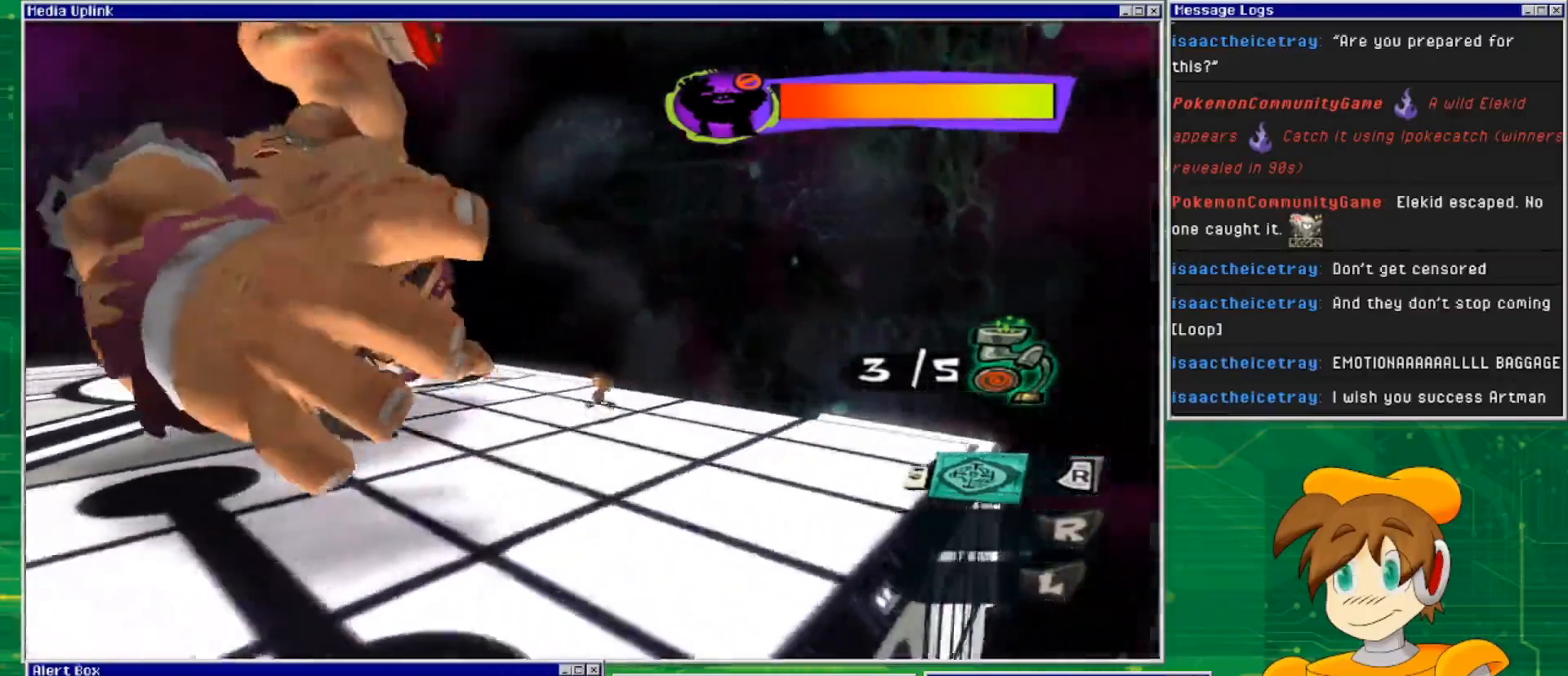
{"buttons": ["L2"], "left_stick": "up-right", "right_stick": "center", "events": [[67, "L2", "down"], [167, "CROSS", "down"], [333, "CROSS", "up"]]}